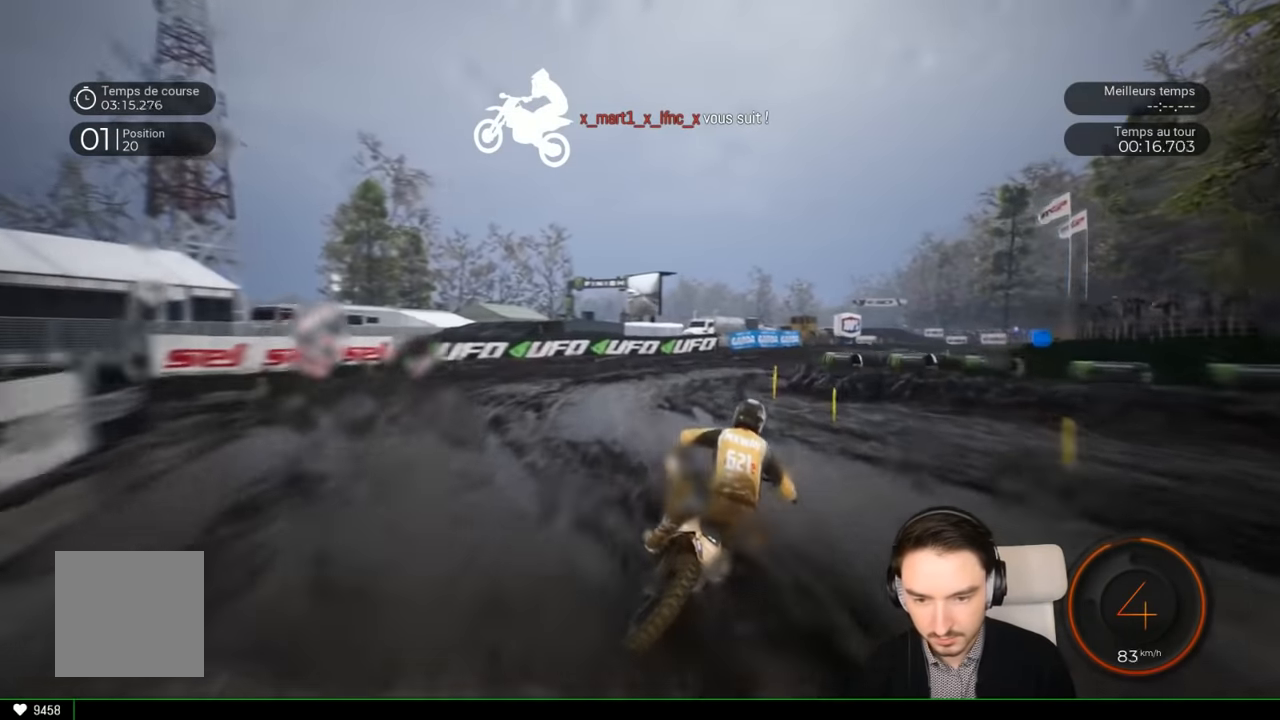
Gameplay with a controller (Xbox layout); each line is a JSON object with the inputs held at the frame after it. "events" lists button and stick changes between this image and that frame as [ms after this image, input, new state], when the widget could be followed in between. Not read: L3 R1 R3.
{"buttons": ["R2"], "left_stick": "right", "right_stick": "center", "events": []}
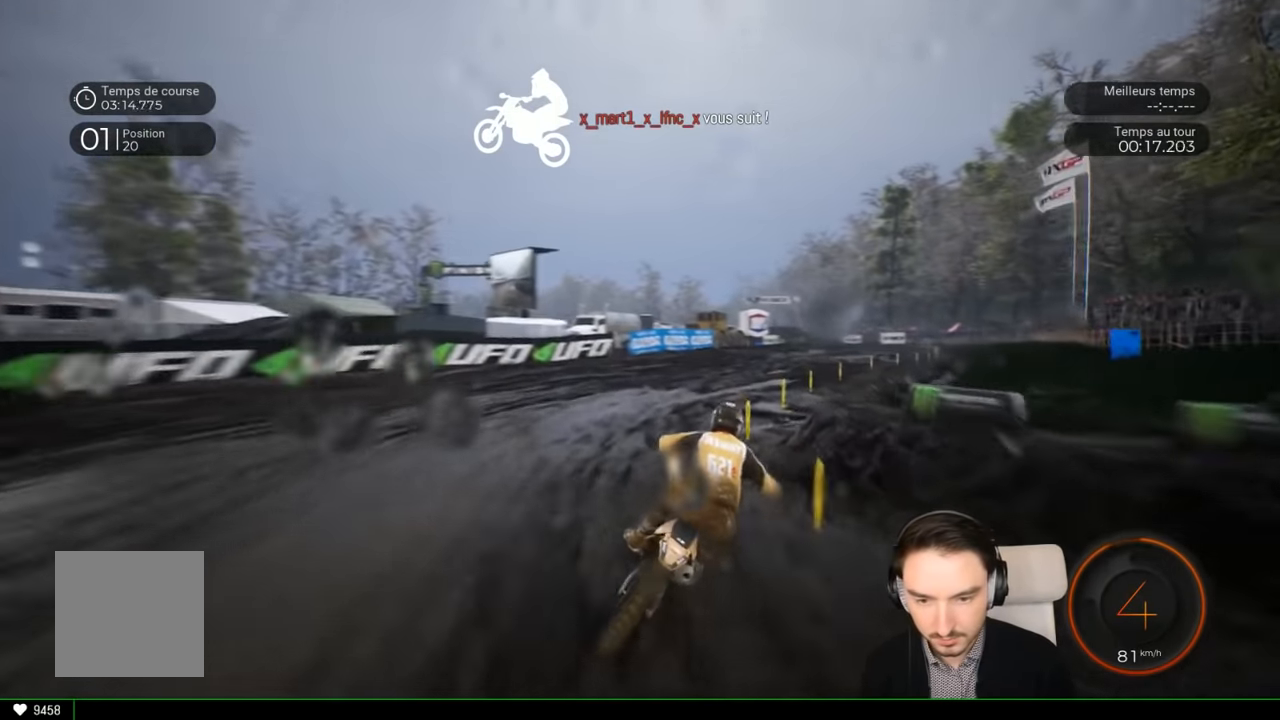
{"buttons": ["R2"], "left_stick": "right", "right_stick": "center", "events": []}
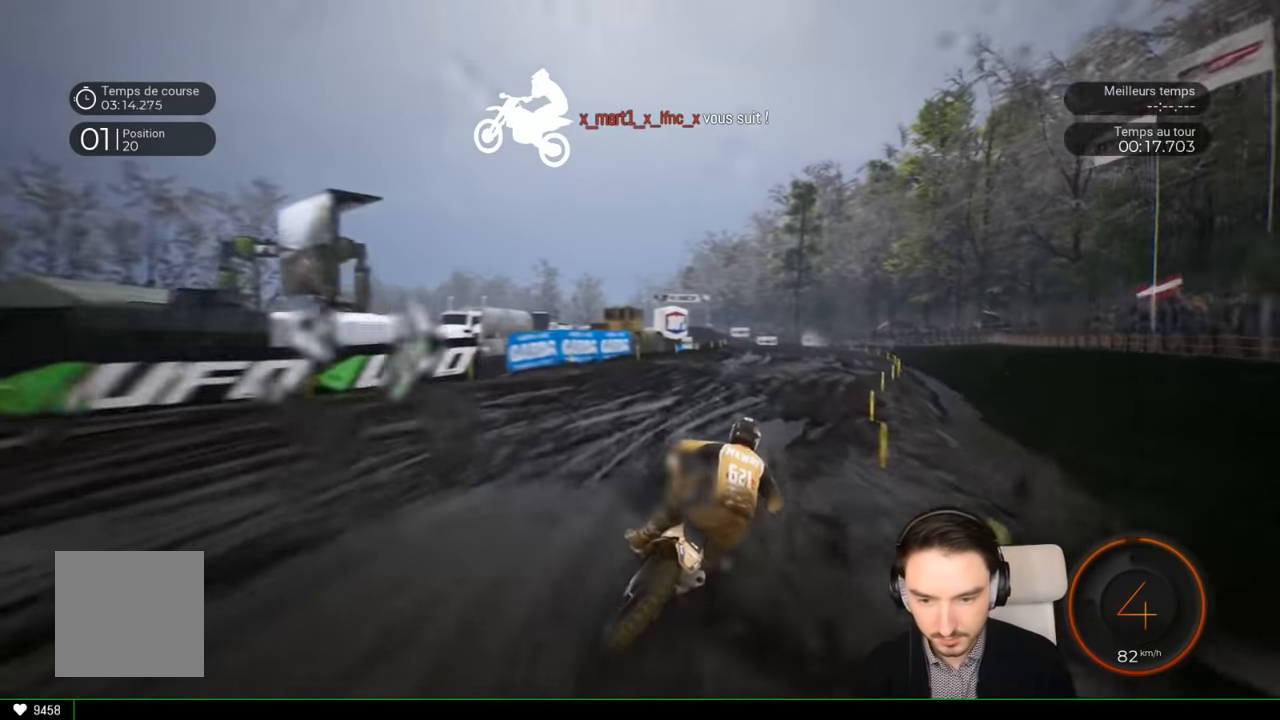
{"buttons": ["R2"], "left_stick": "center", "right_stick": "center", "events": [[500, "left_stick", "center"]]}
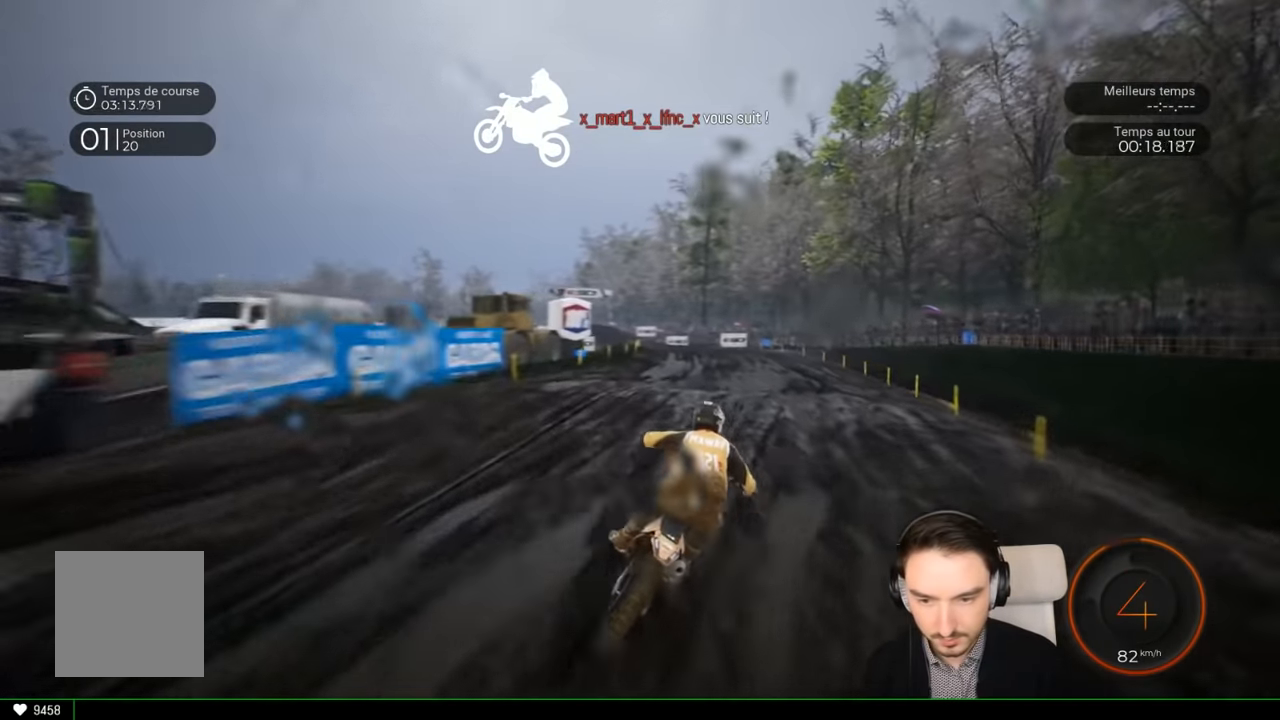
{"buttons": ["R2"], "left_stick": "center", "right_stick": "center", "events": [[116, "left_stick", "left"], [483, "left_stick", "center"]]}
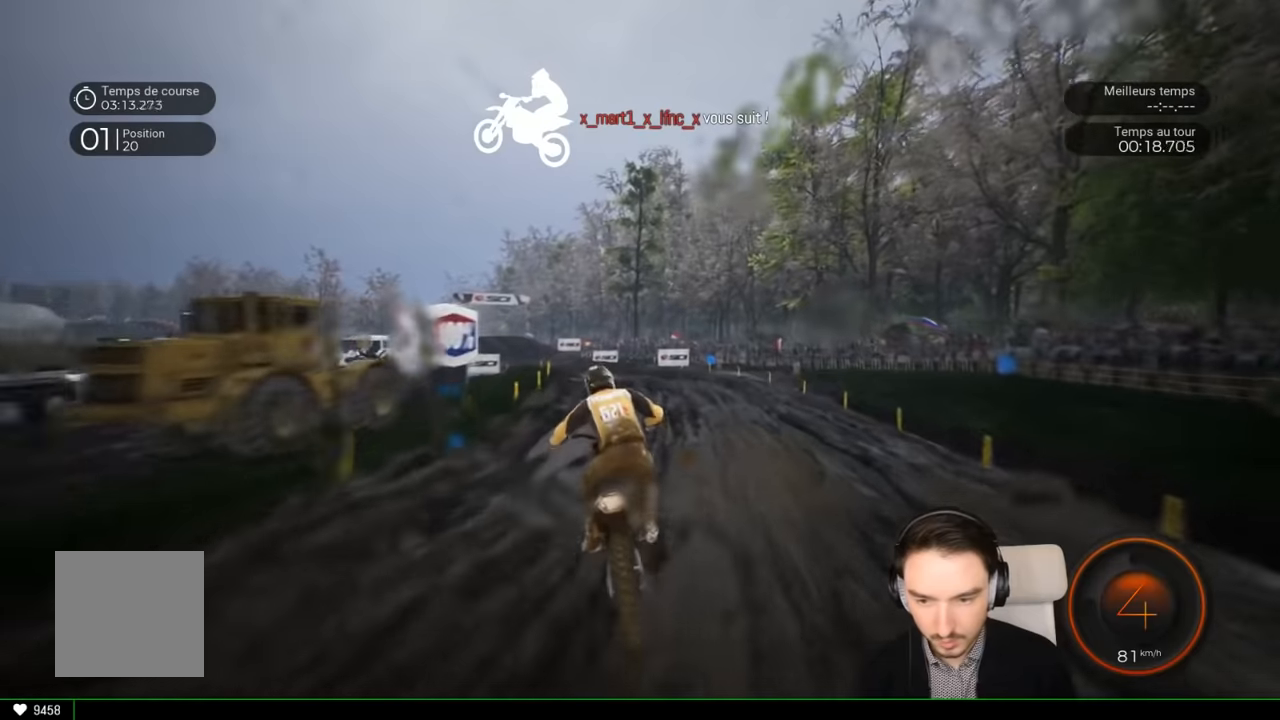
{"buttons": ["R2"], "left_stick": "left", "right_stick": "up", "events": [[283, "left_stick", "left"], [500, "right_stick", "up"]]}
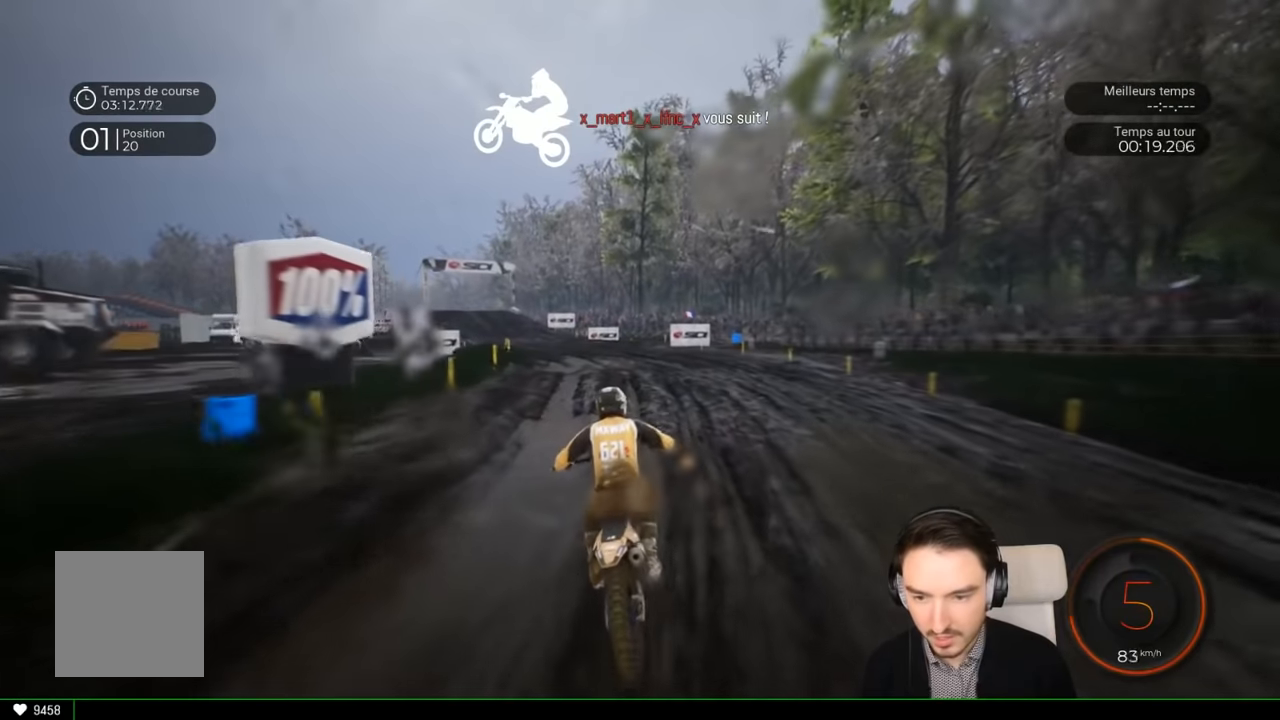
{"buttons": ["R2"], "left_stick": "left", "right_stick": "center", "events": [[183, "right_stick", "center"]]}
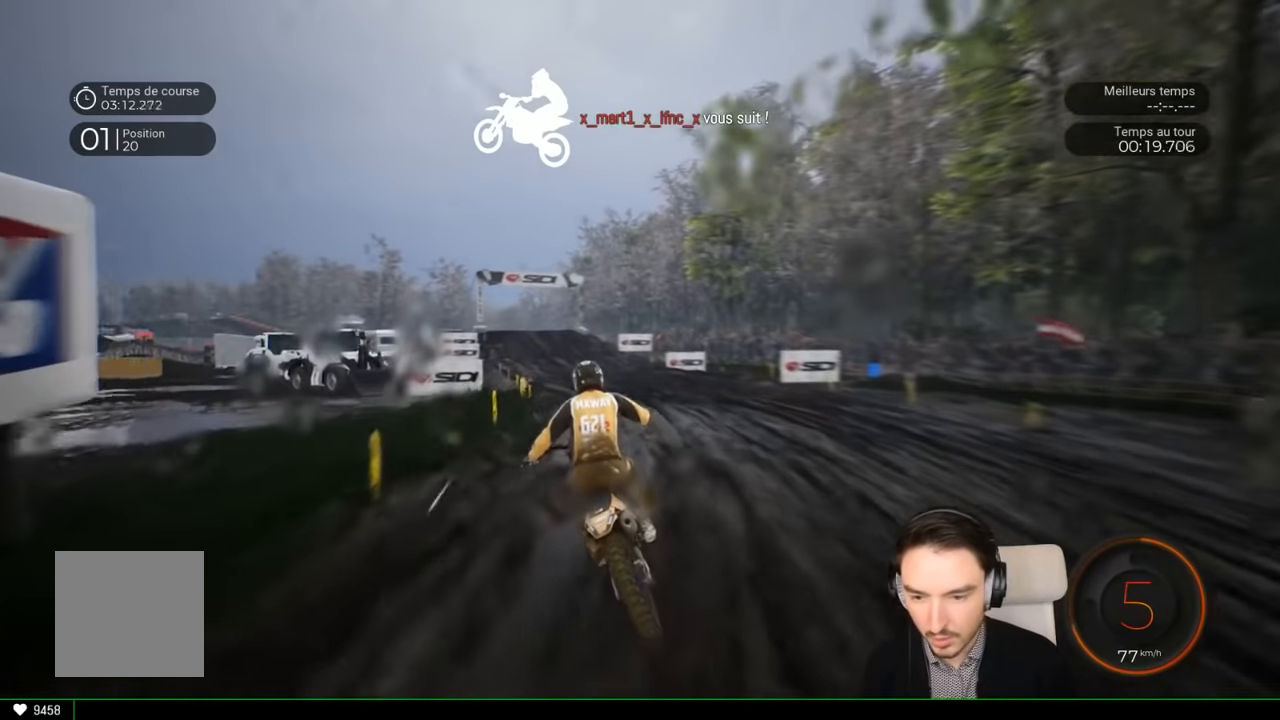
{"buttons": ["R2"], "left_stick": "down-left", "right_stick": "center", "events": [[433, "left_stick", "down-left"]]}
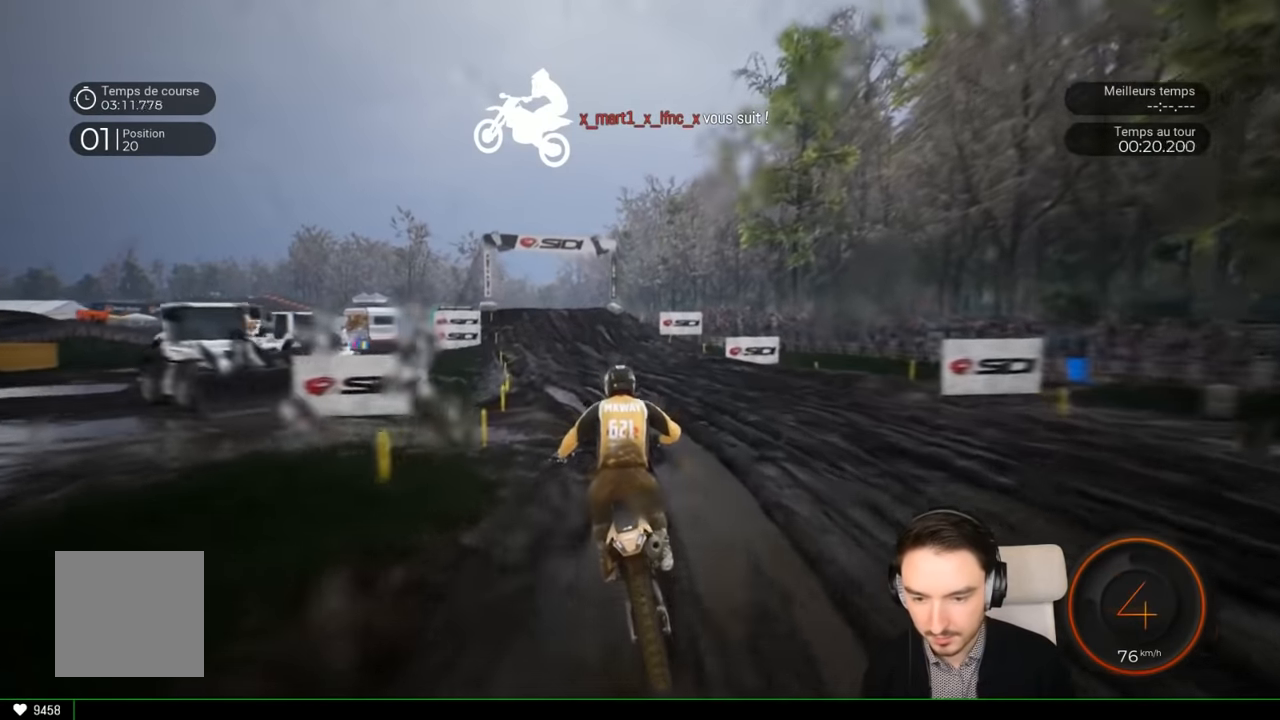
{"buttons": ["R2"], "left_stick": "down-left", "right_stick": "down", "events": [[33, "right_stick", "down"]]}
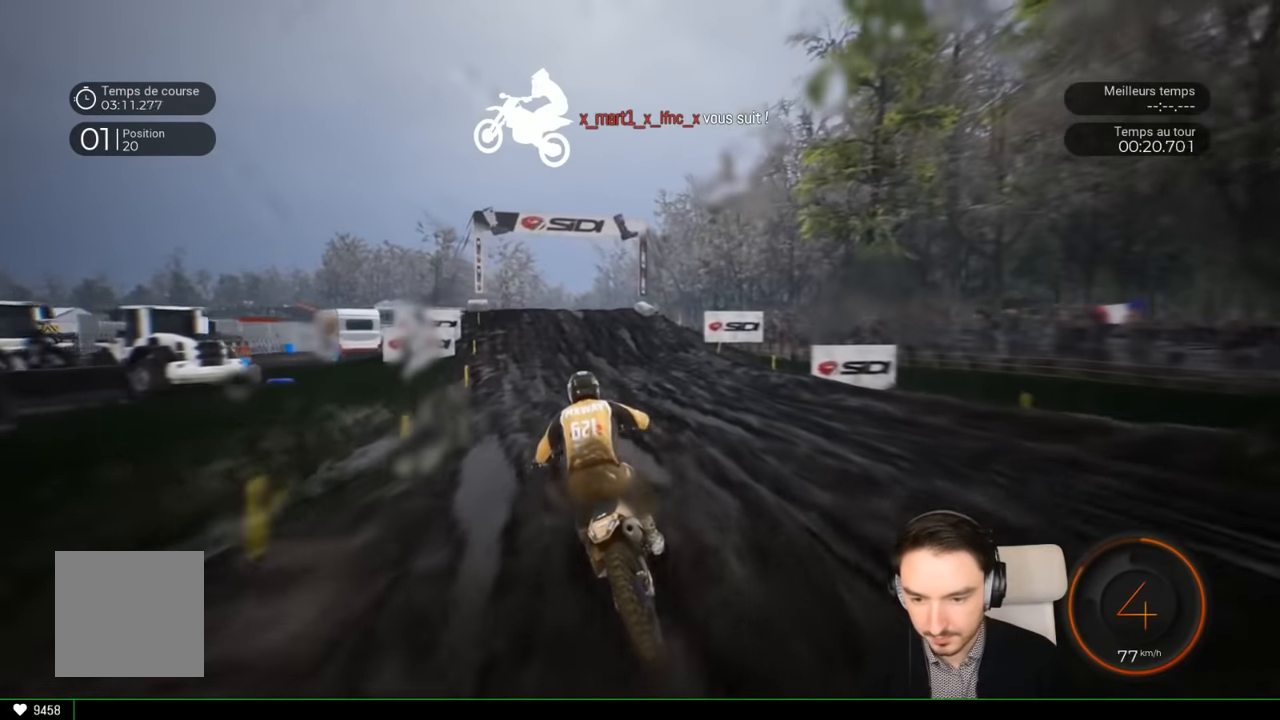
{"buttons": ["R2"], "left_stick": "down-left", "right_stick": "down", "events": []}
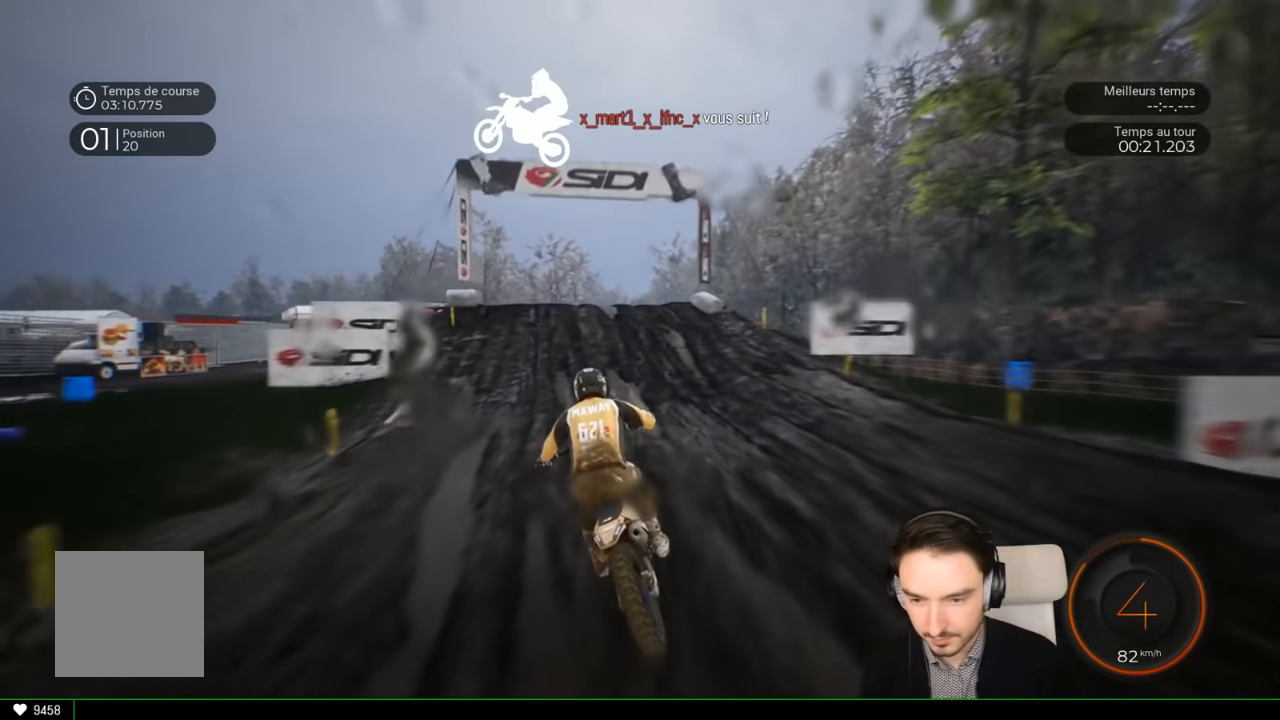
{"buttons": ["R2"], "left_stick": "down-left", "right_stick": "down", "events": []}
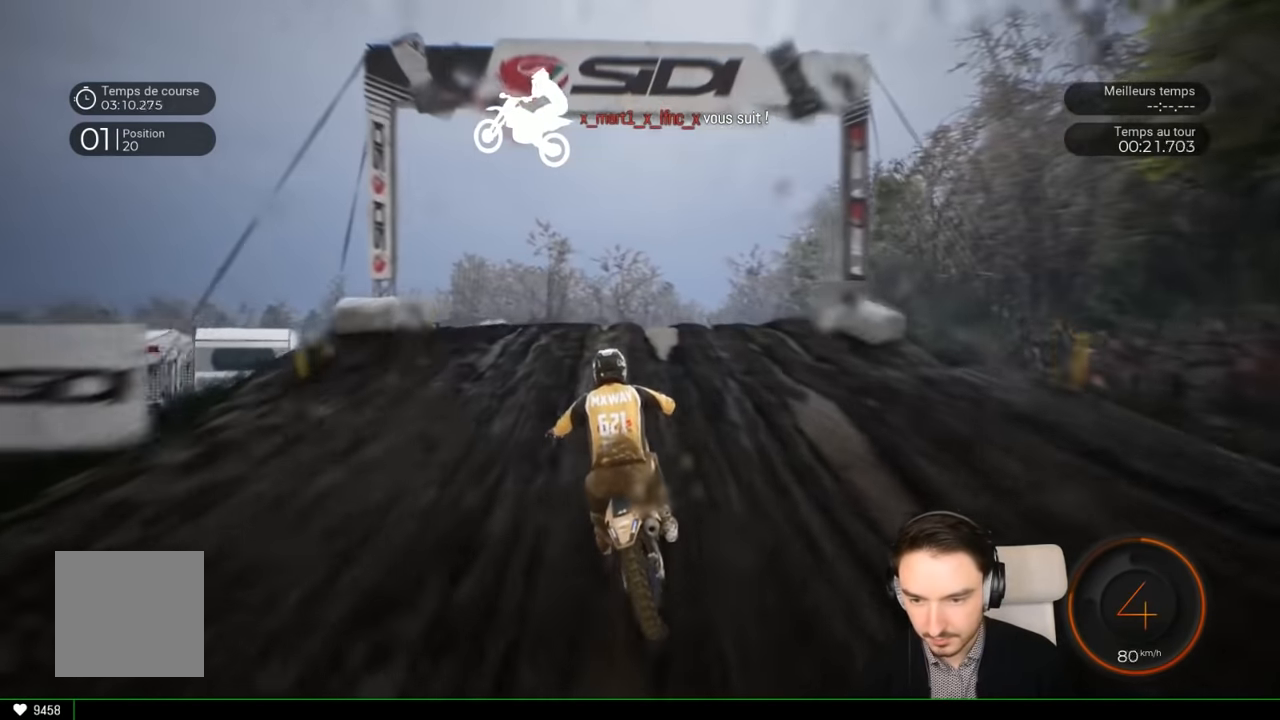
{"buttons": ["R2"], "left_stick": "up", "right_stick": "up", "events": [[316, "left_stick", "center"], [400, "right_stick", "up"], [450, "left_stick", "up"]]}
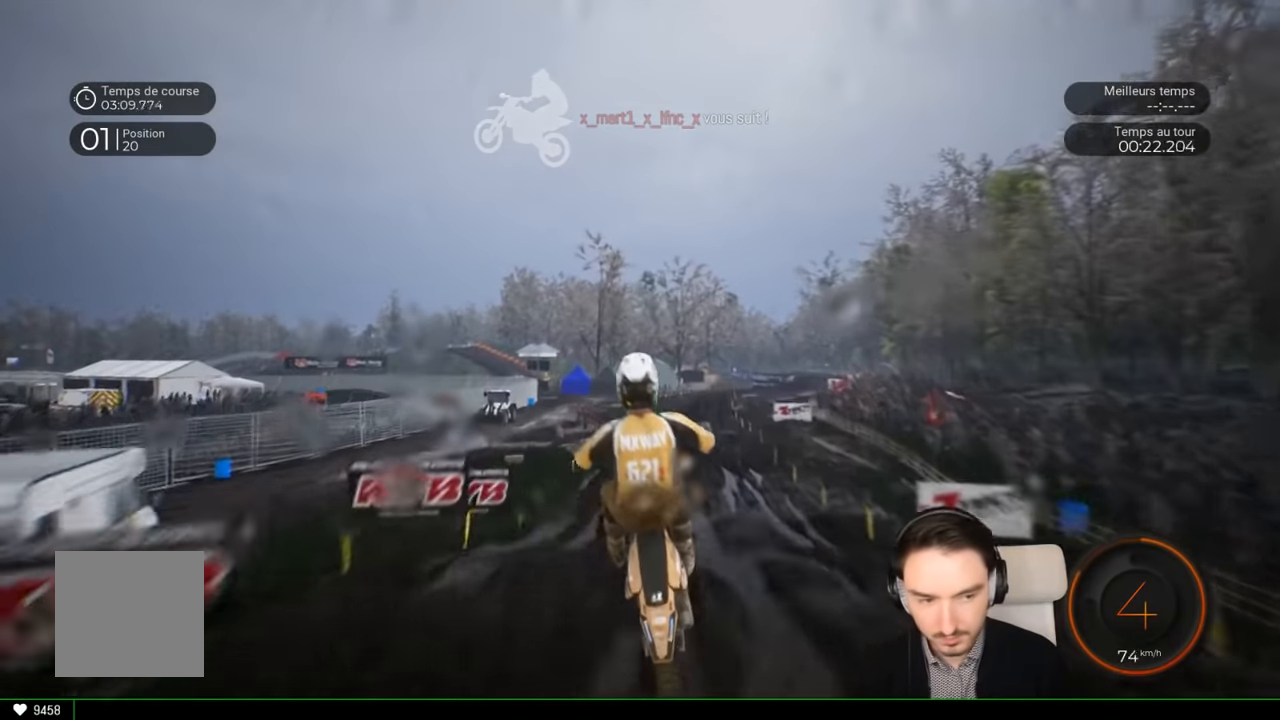
{"buttons": [], "left_stick": "center", "right_stick": "center", "events": [[16, "R2", "up"], [233, "left_stick", "center"], [316, "right_stick", "center"]]}
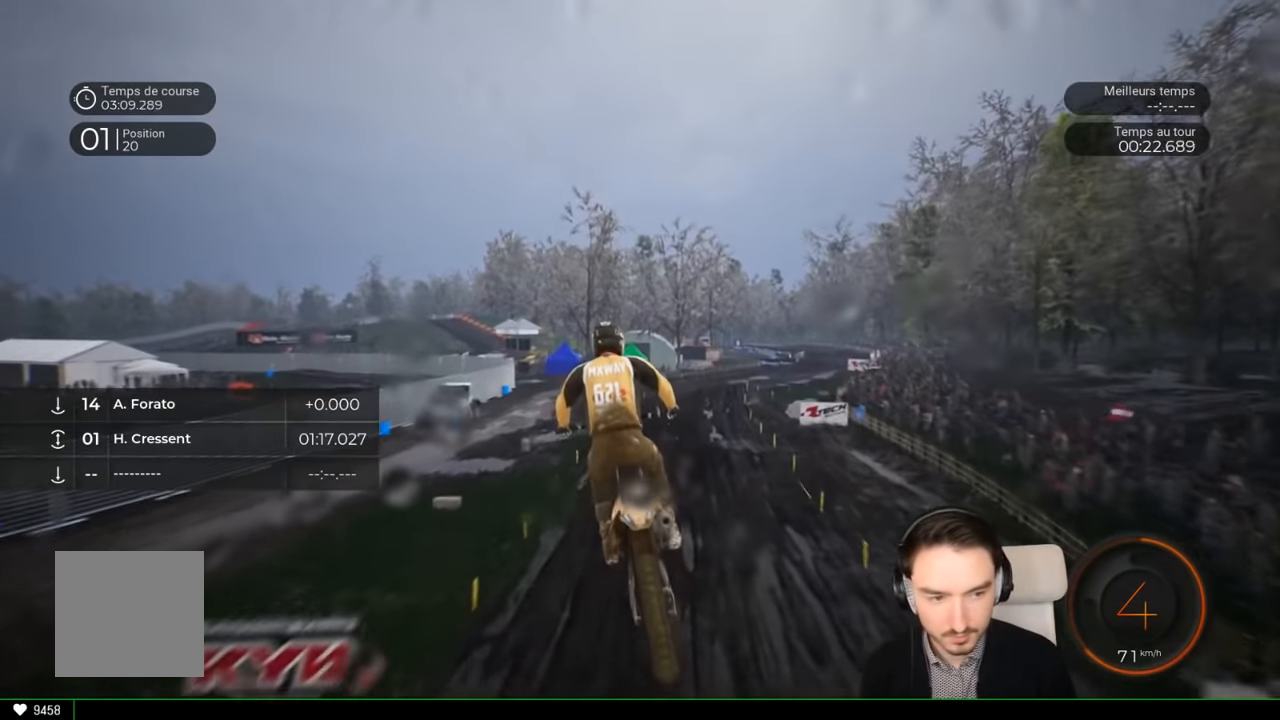
{"buttons": ["R2"], "left_stick": "center", "right_stick": "center", "events": [[166, "left_stick", "left"], [300, "left_stick", "center"], [483, "R2", "down"]]}
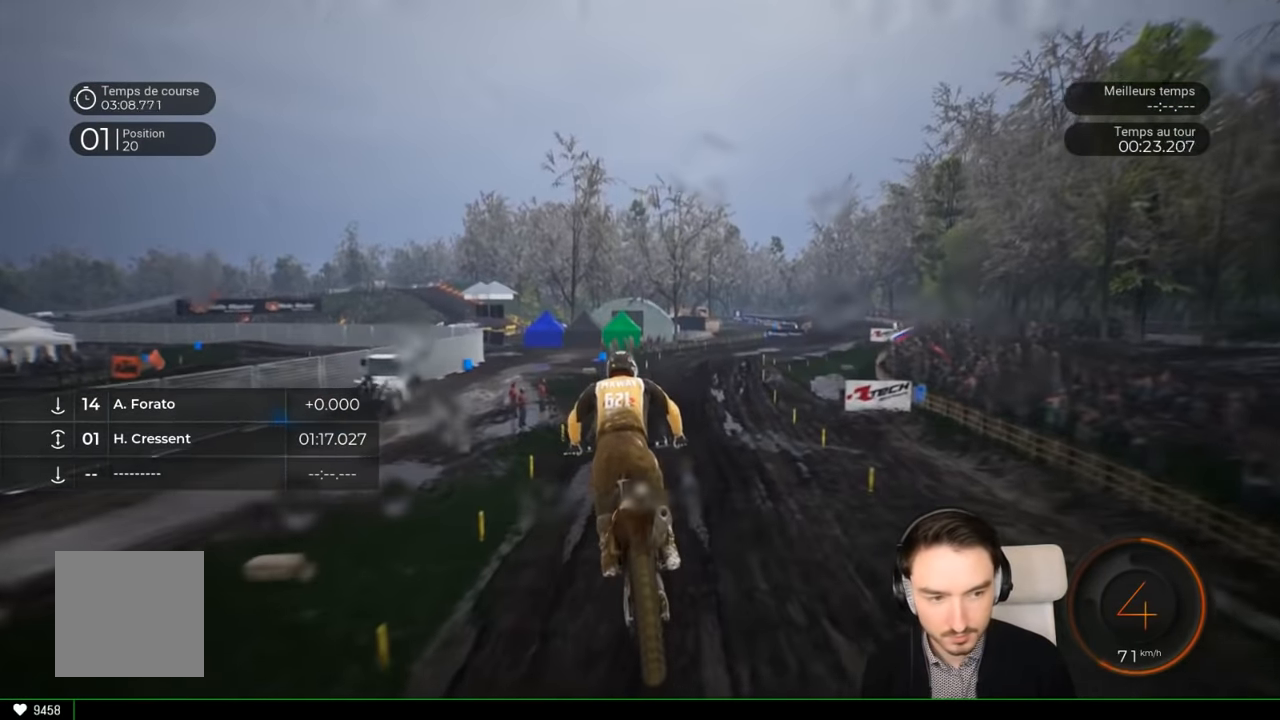
{"buttons": ["R2"], "left_stick": "down-left", "right_stick": "down", "events": [[266, "left_stick", "left"], [333, "left_stick", "center"], [400, "right_stick", "down"], [466, "left_stick", "down-left"]]}
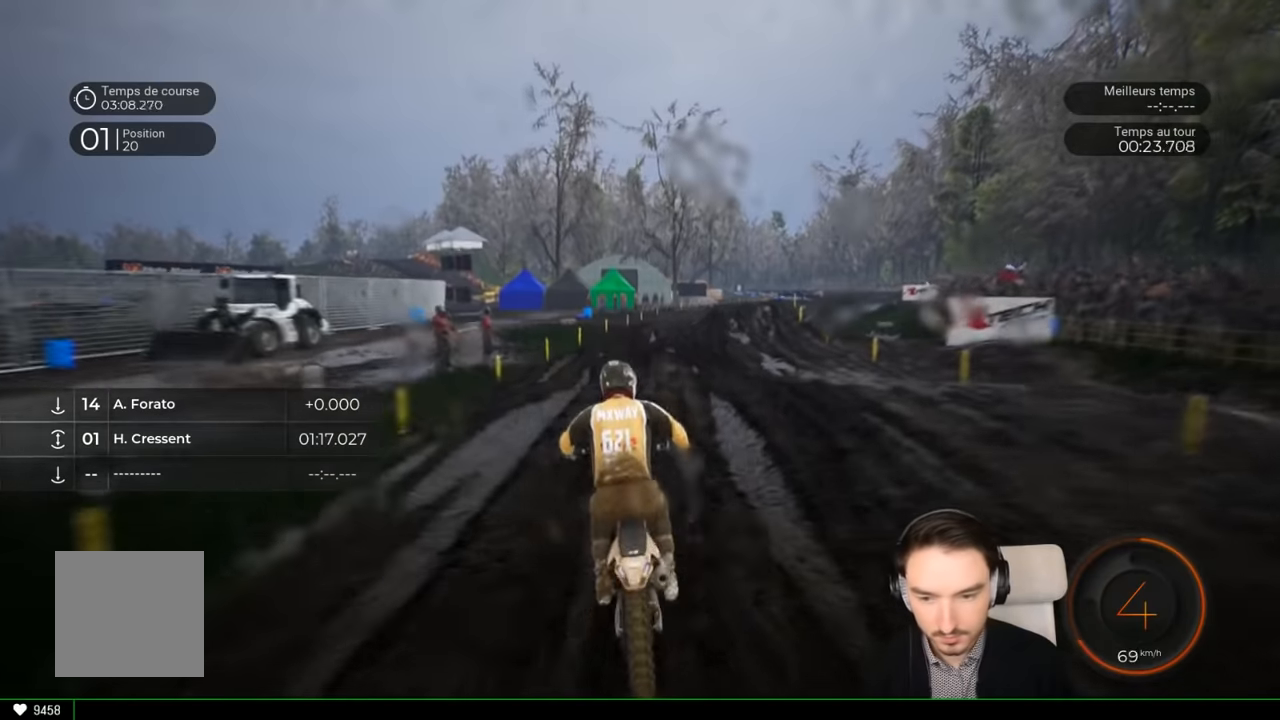
{"buttons": ["R2"], "left_stick": "center", "right_stick": "center", "events": [[150, "right_stick", "center"], [183, "left_stick", "down-right"], [383, "left_stick", "center"]]}
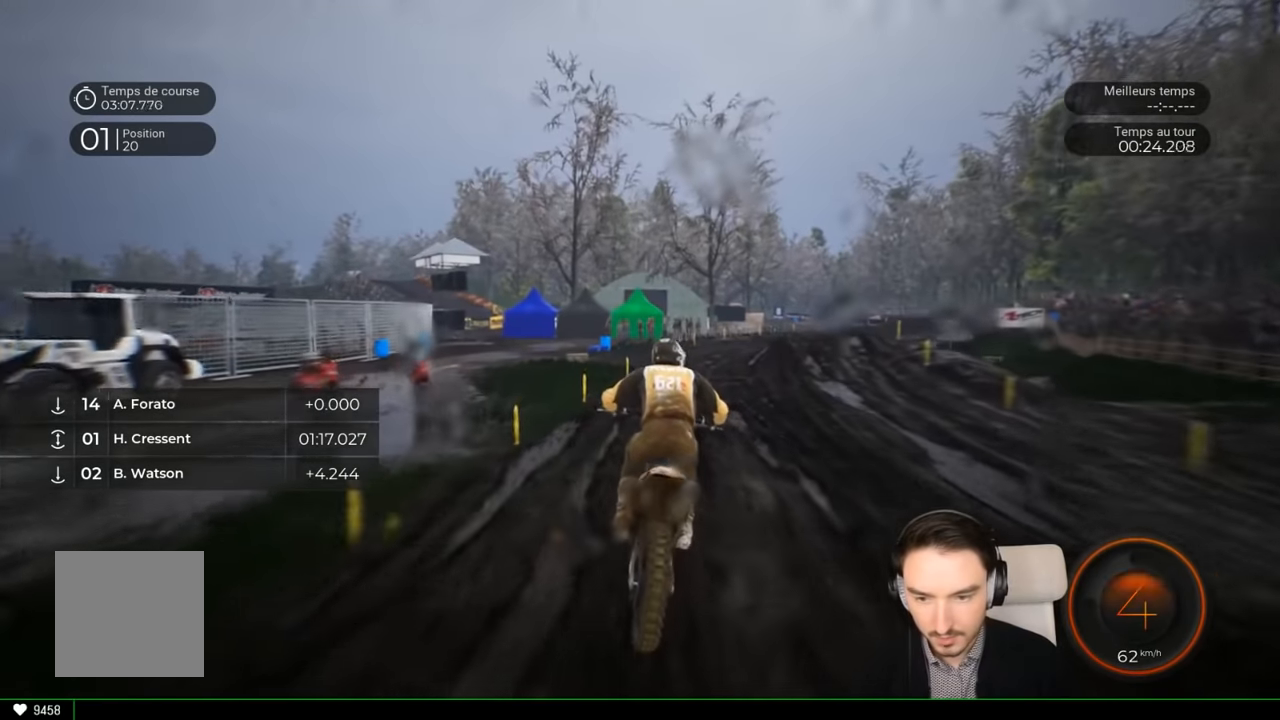
{"buttons": ["R2"], "left_stick": "right", "right_stick": "center", "events": [[33, "left_stick", "right"]]}
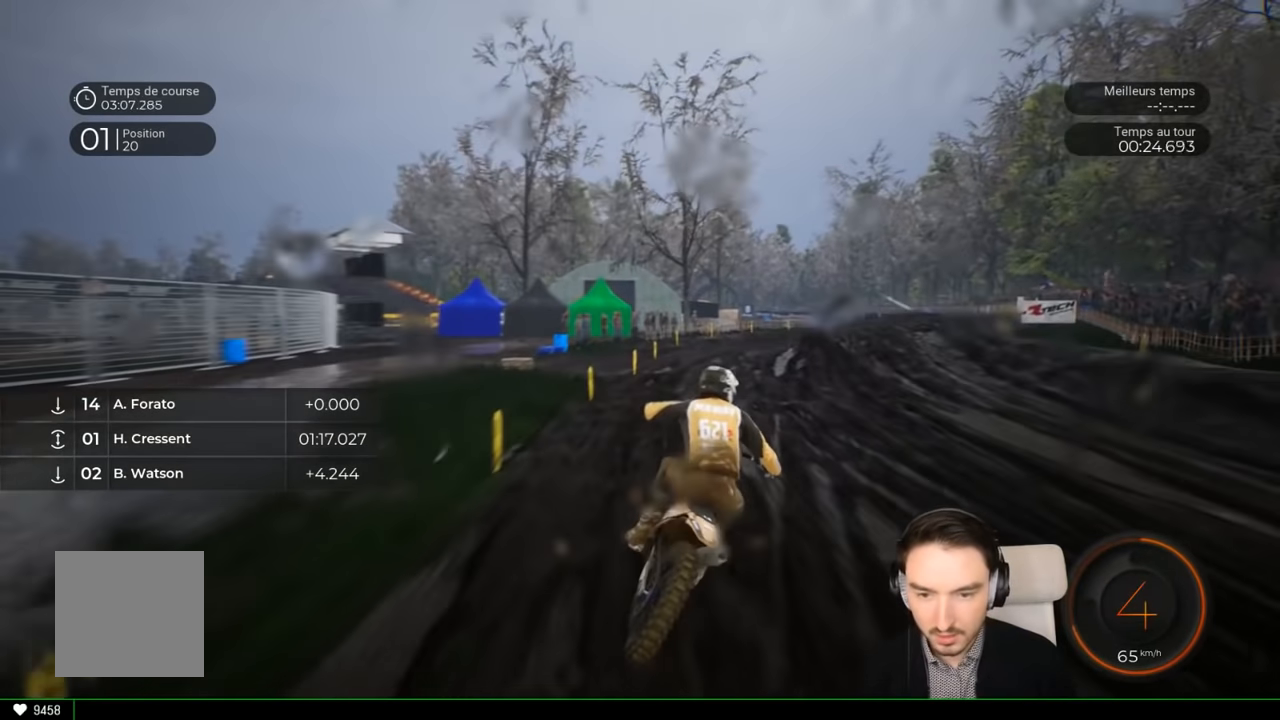
{"buttons": ["R2"], "left_stick": "right", "right_stick": "center", "events": []}
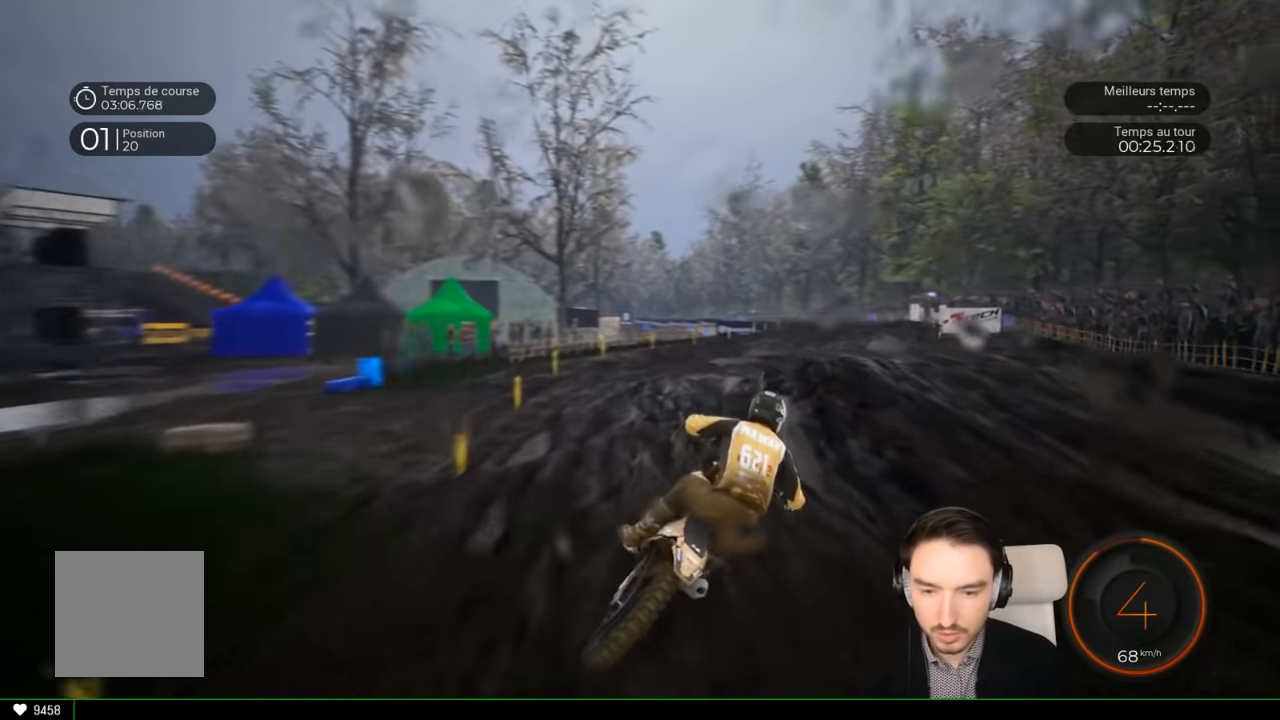
{"buttons": ["R2"], "left_stick": "right", "right_stick": "center", "events": []}
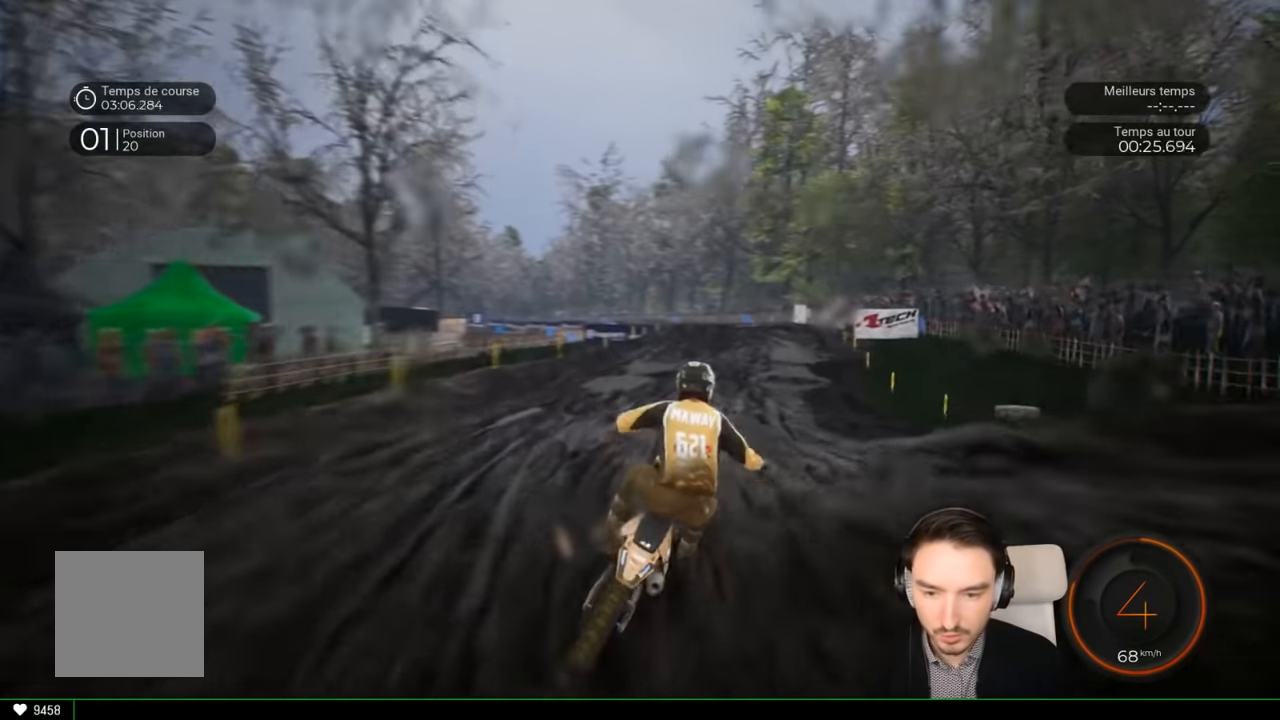
{"buttons": ["R2"], "left_stick": "right", "right_stick": "center"}
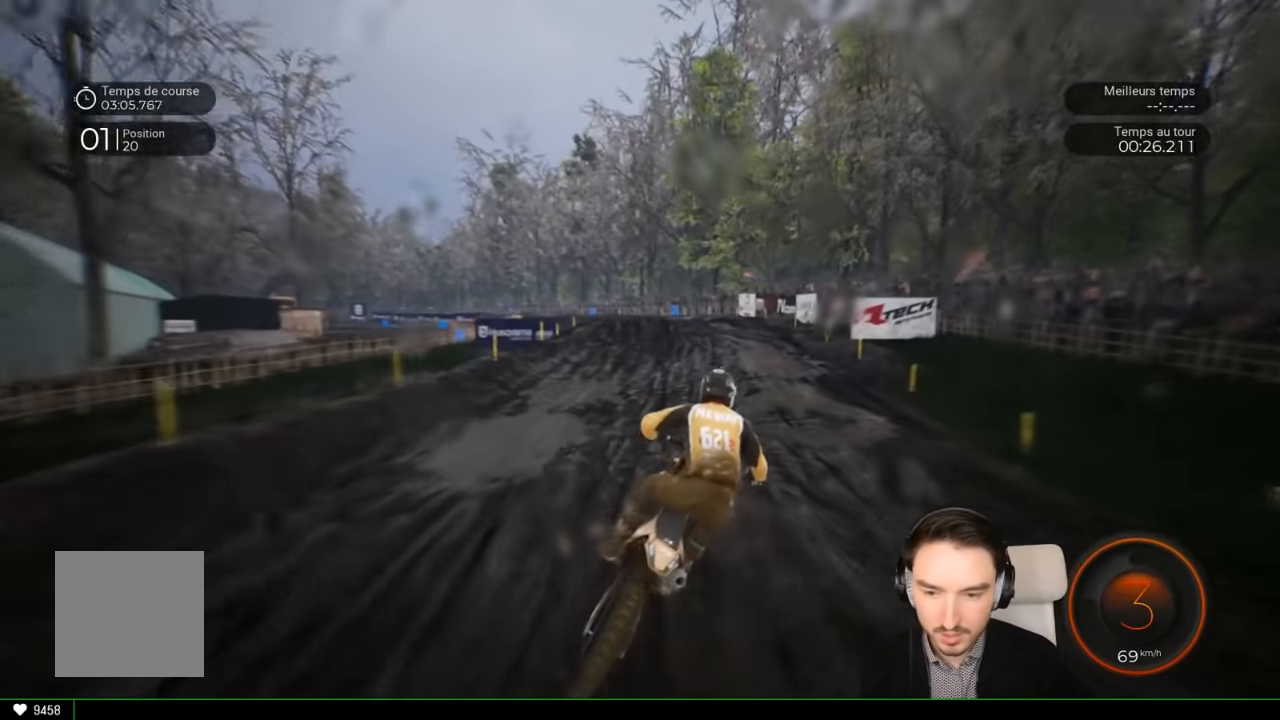
{"buttons": ["R2"], "left_stick": "center", "right_stick": "center", "events": [[250, "left_stick", "center"]]}
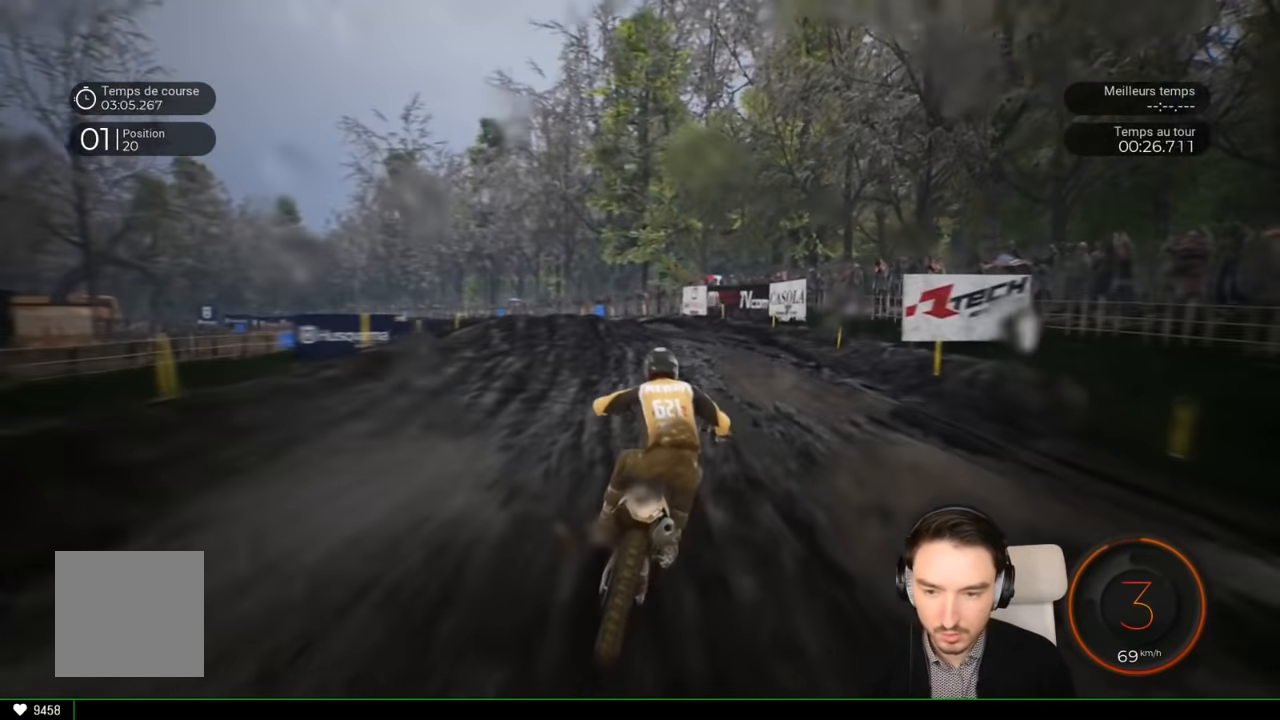
{"buttons": ["R2"], "left_stick": "left", "right_stick": "center", "events": [[100, "left_stick", "left"]]}
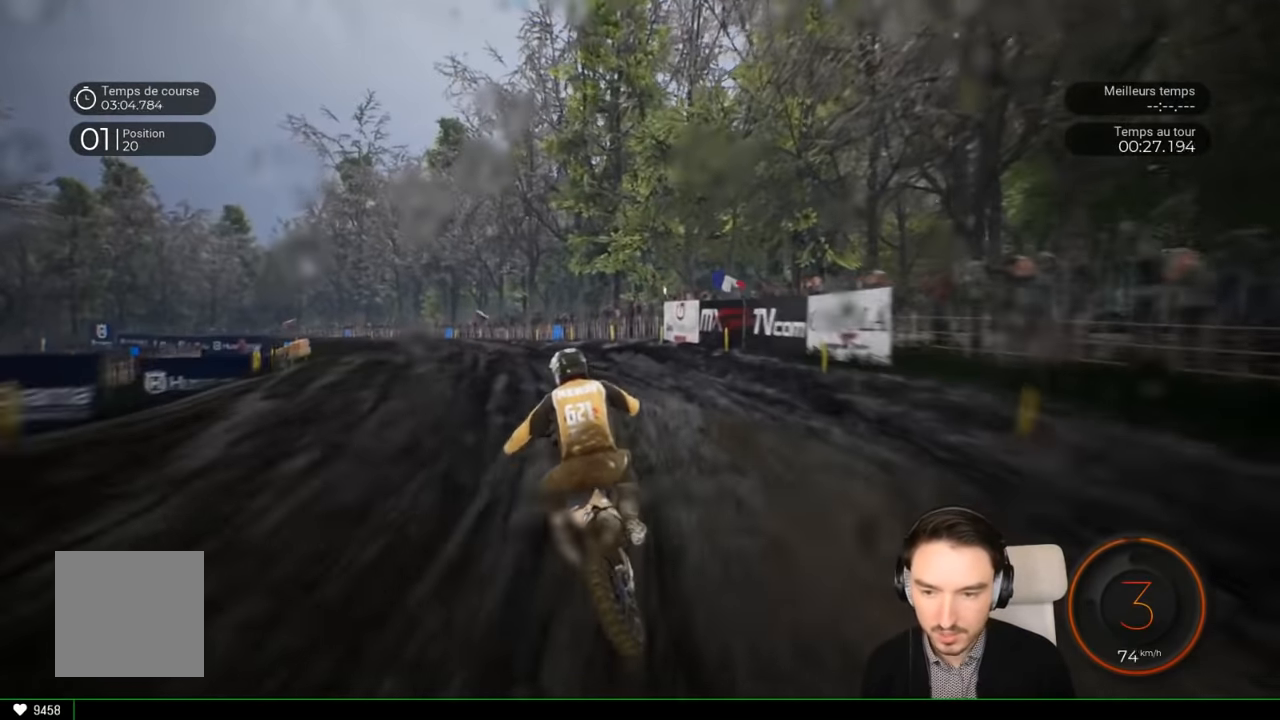
{"buttons": ["R2"], "left_stick": "left", "right_stick": "center", "events": []}
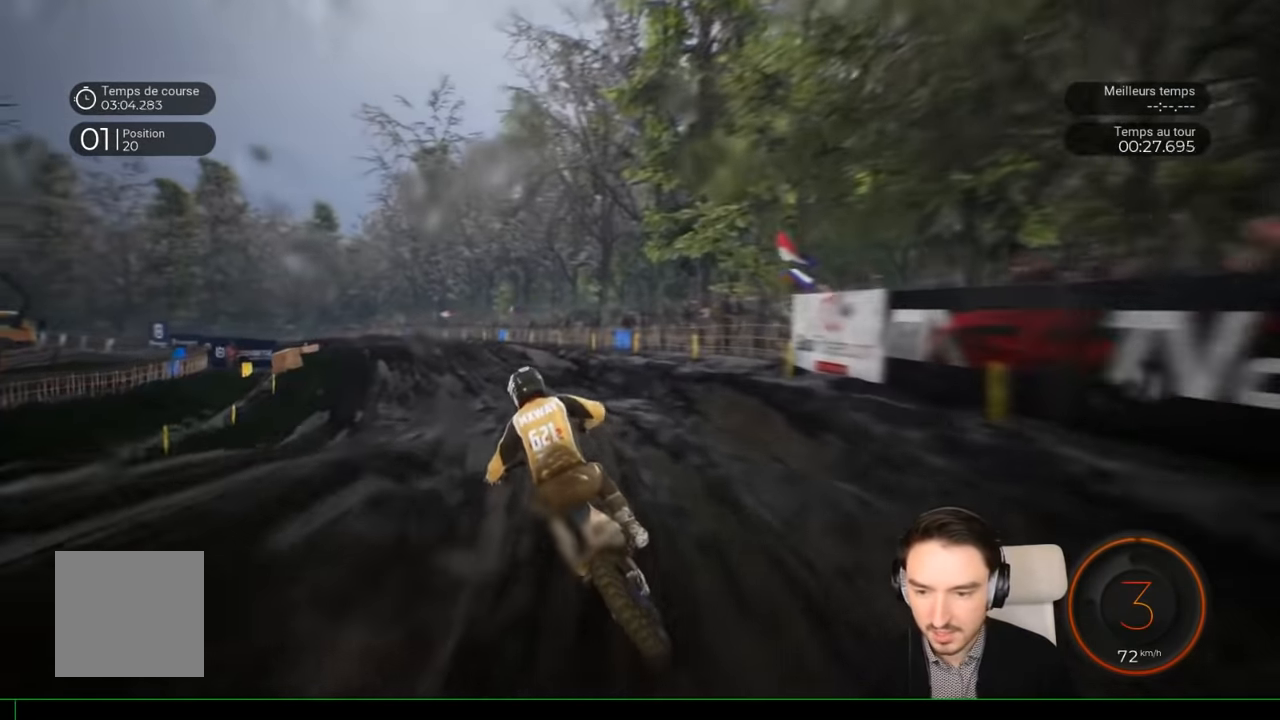
{"buttons": ["R2"], "left_stick": "left", "right_stick": "center", "events": []}
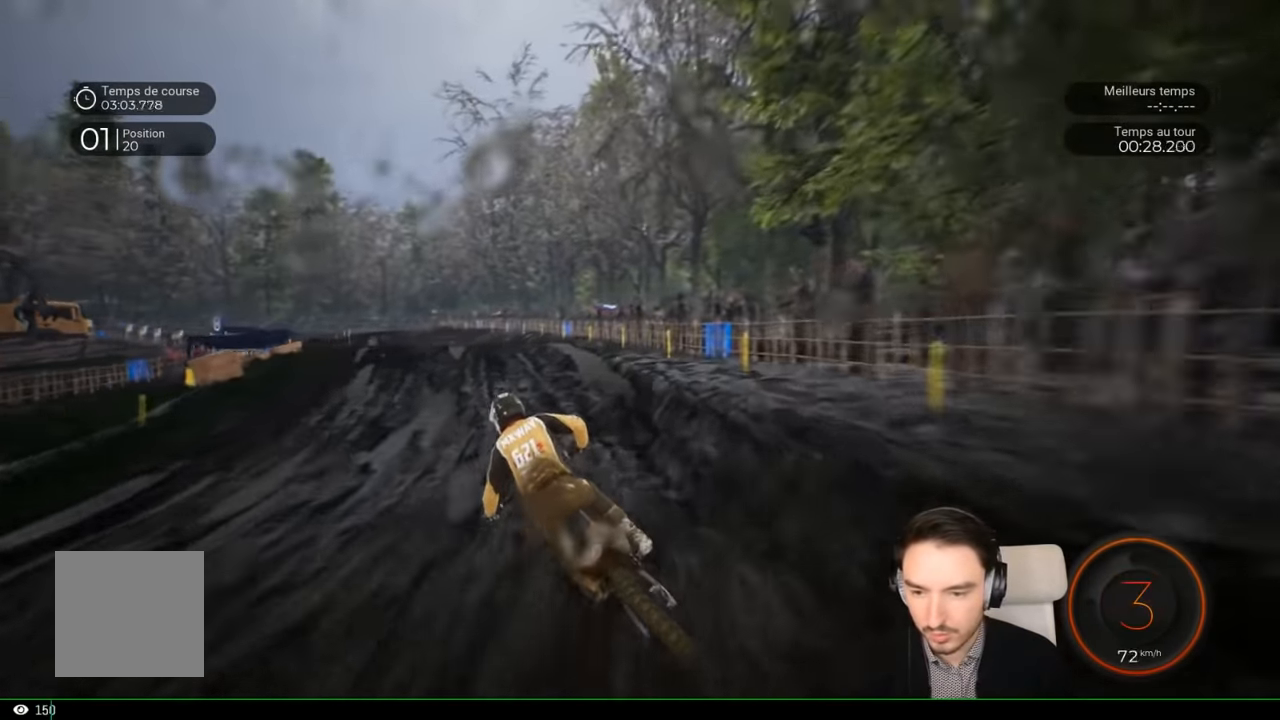
{"buttons": ["R2"], "left_stick": "left", "right_stick": "center", "events": []}
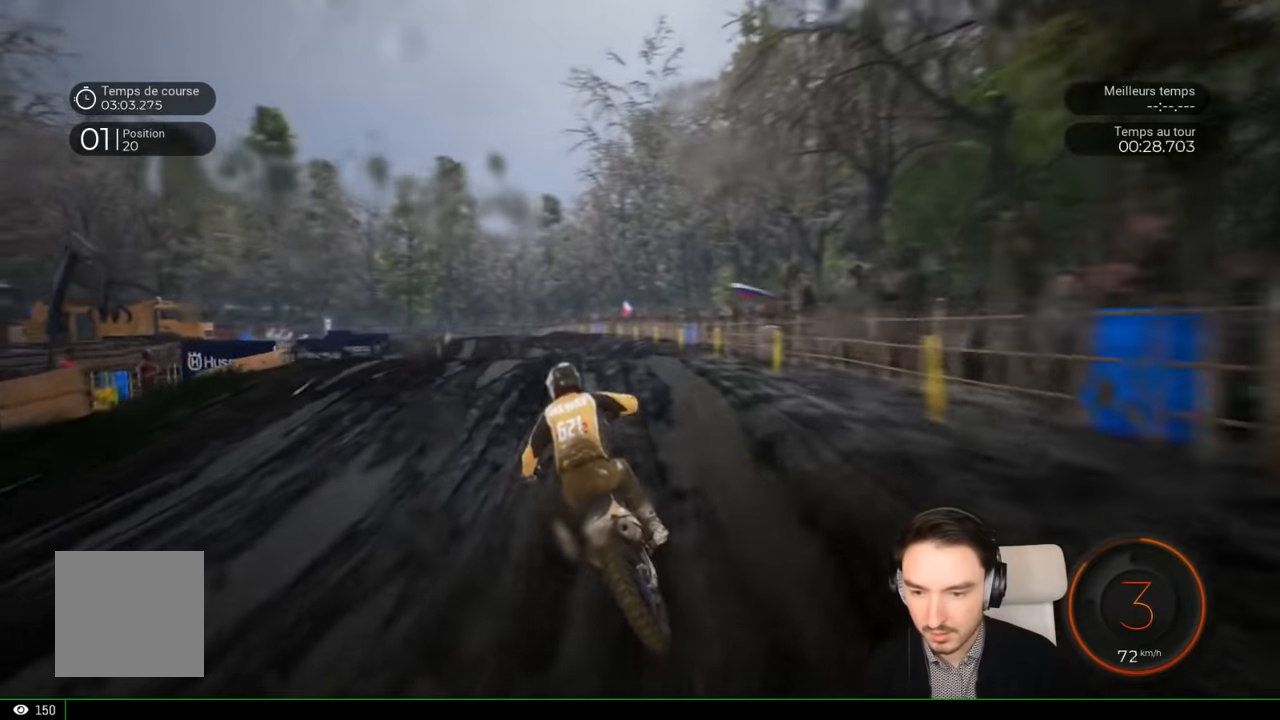
{"buttons": ["R2"], "left_stick": "left", "right_stick": "center", "events": []}
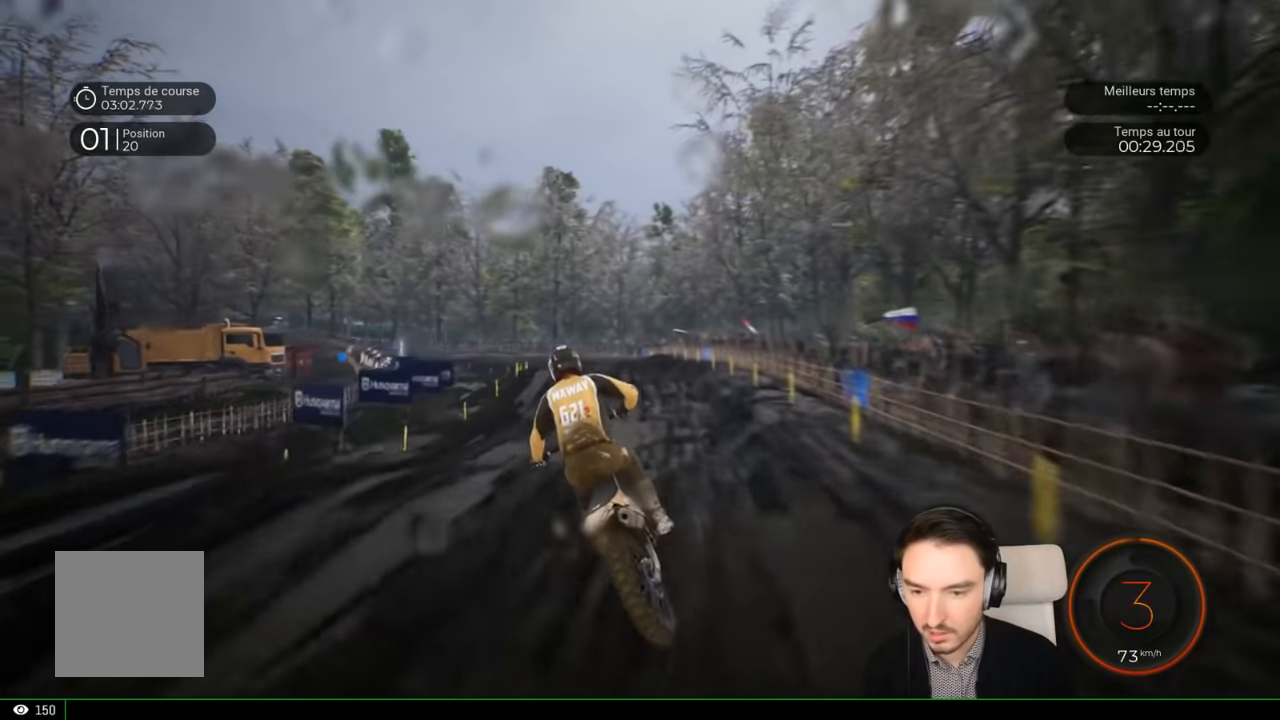
{"buttons": ["R2"], "left_stick": "left", "right_stick": "center", "events": [[33, "right_stick", "up"], [166, "left_stick", "center"], [266, "right_stick", "center"], [333, "left_stick", "left"]]}
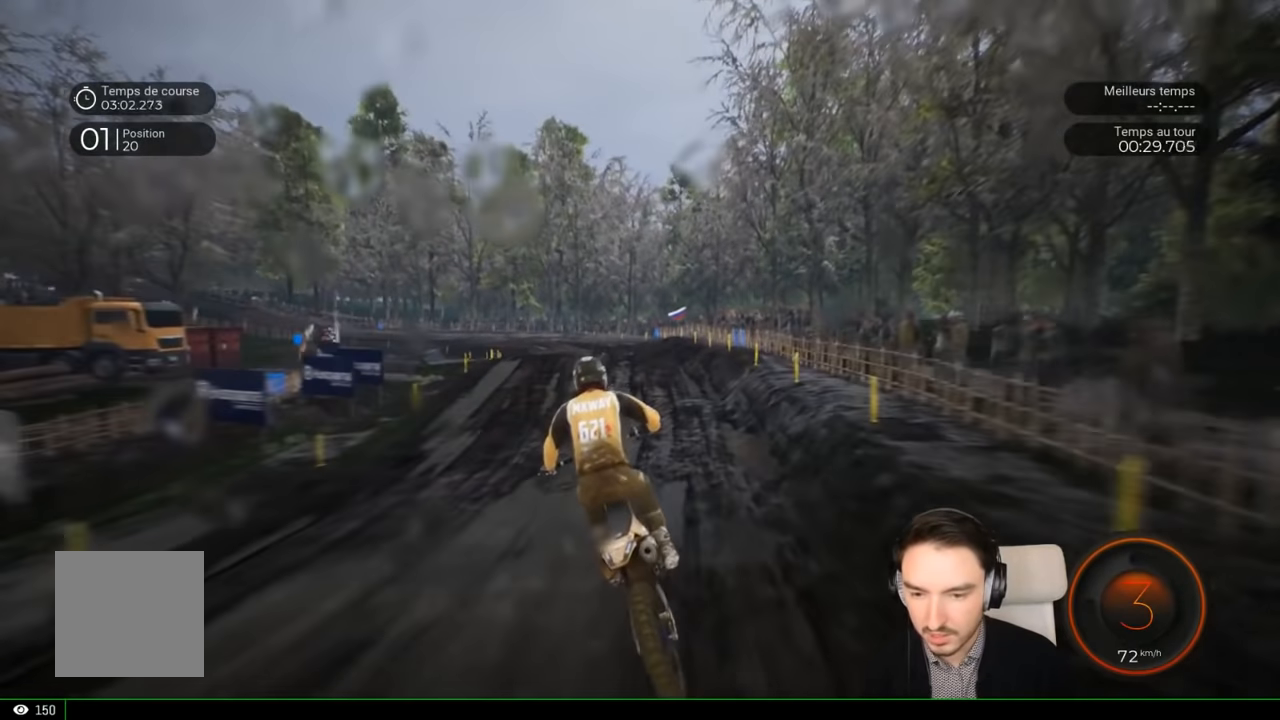
{"buttons": ["R2"], "left_stick": "left", "right_stick": "center", "events": [[66, "left_stick", "center"], [183, "left_stick", "left"]]}
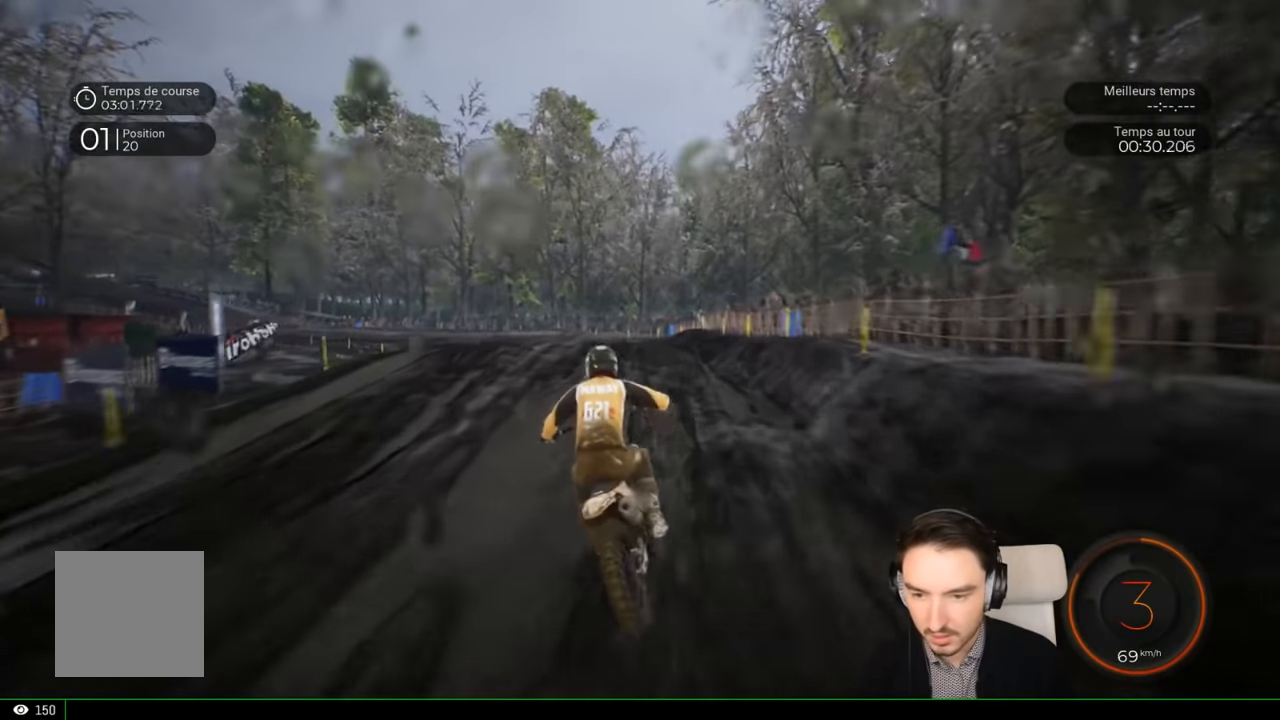
{"buttons": ["R2"], "left_stick": "left", "right_stick": "center", "events": []}
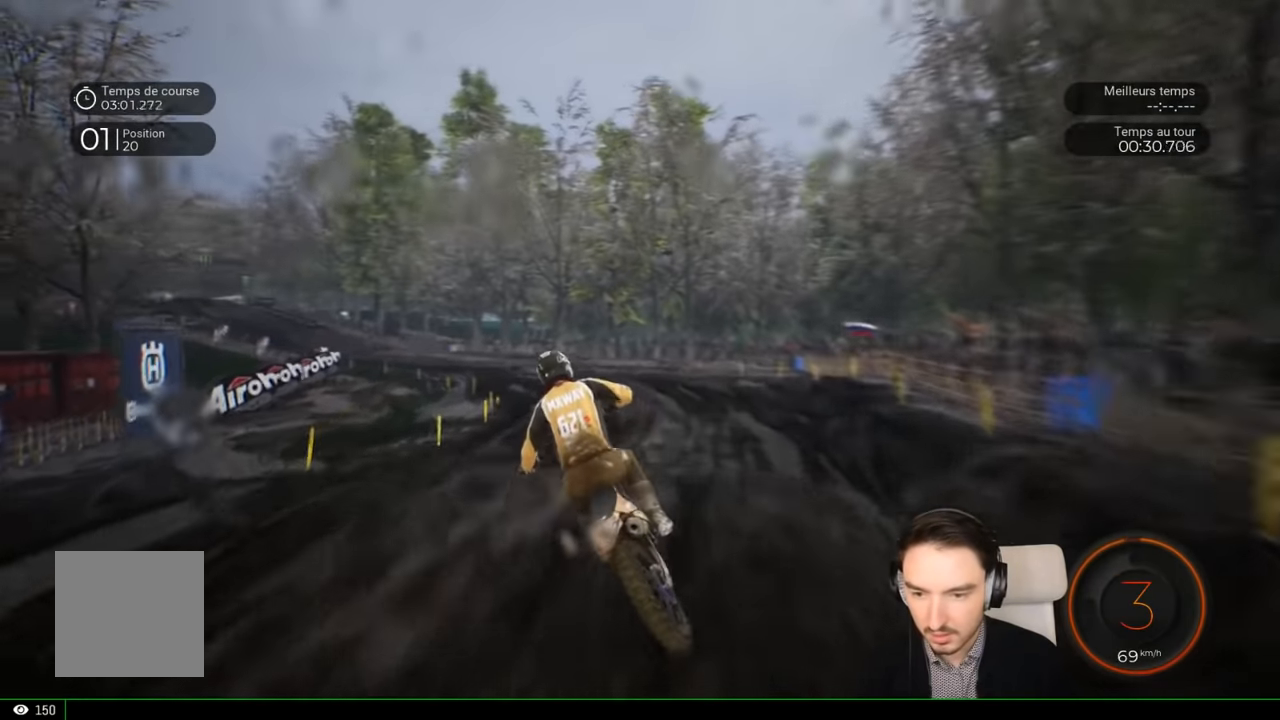
{"buttons": ["R2"], "left_stick": "left", "right_stick": "center", "events": []}
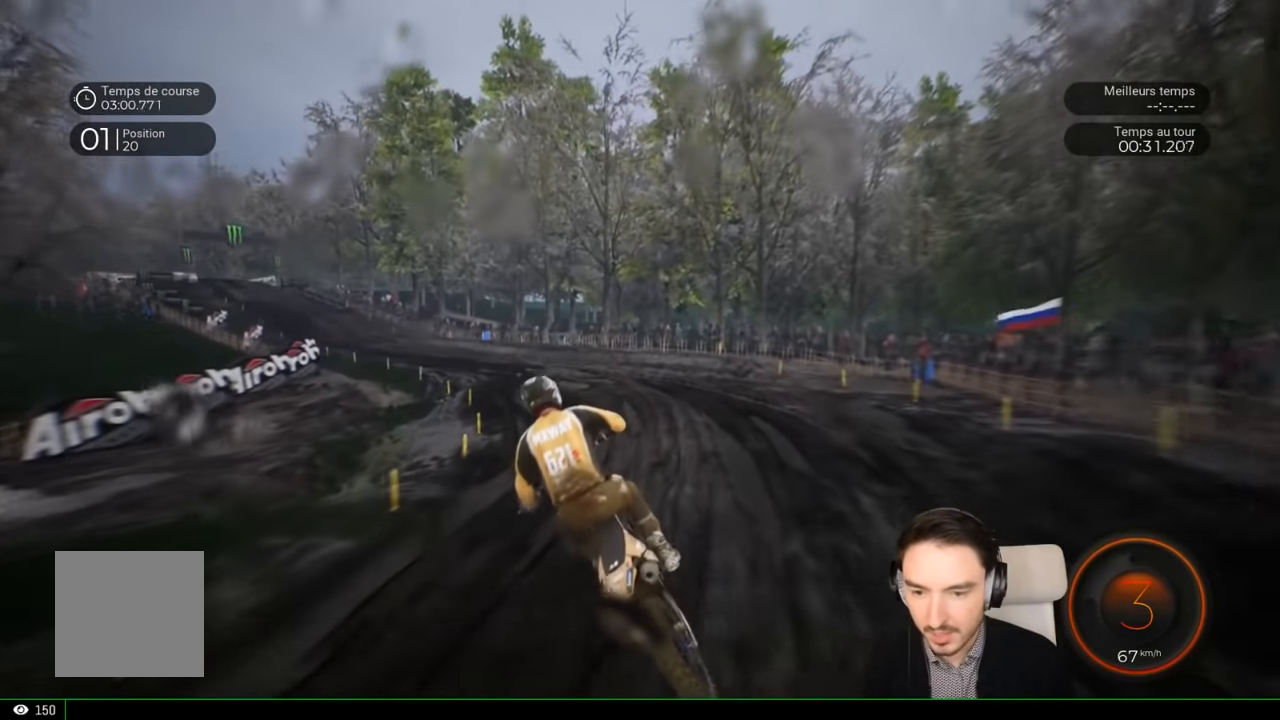
{"buttons": ["R2"], "left_stick": "left", "right_stick": "center", "events": [[33, "right_stick", "up"], [216, "right_stick", "center"]]}